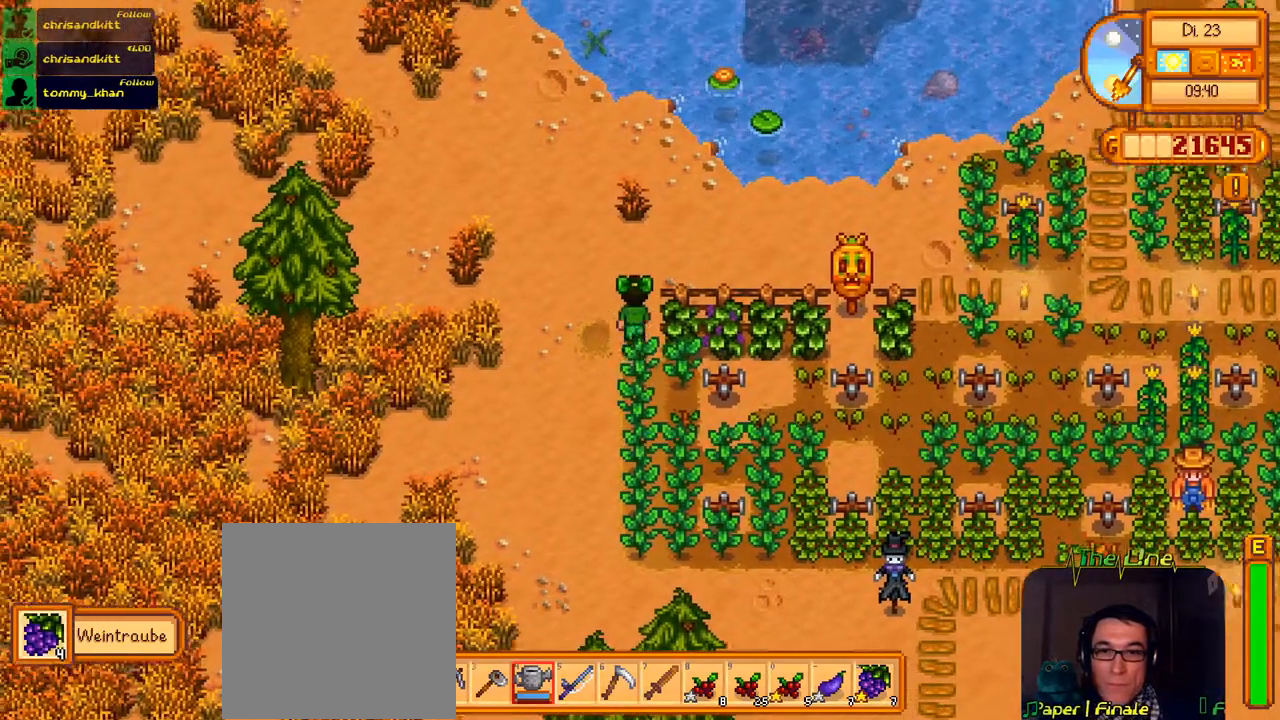
Gameplay with a controller (Xbox layout); each line is a JSON object with the inputs held at the frame after it. "events" lists button and stick changes between this image and that frame as [ms after this image, input, new state], when the widget could be followed in between. Not read: L3 R3.
{"buttons": ["DPAD_RIGHT"], "left_stick": "center", "right_stick": "center", "events": [[300, "DPAD_RIGHT", "down"], [300, "DPAD_UP", "up"]]}
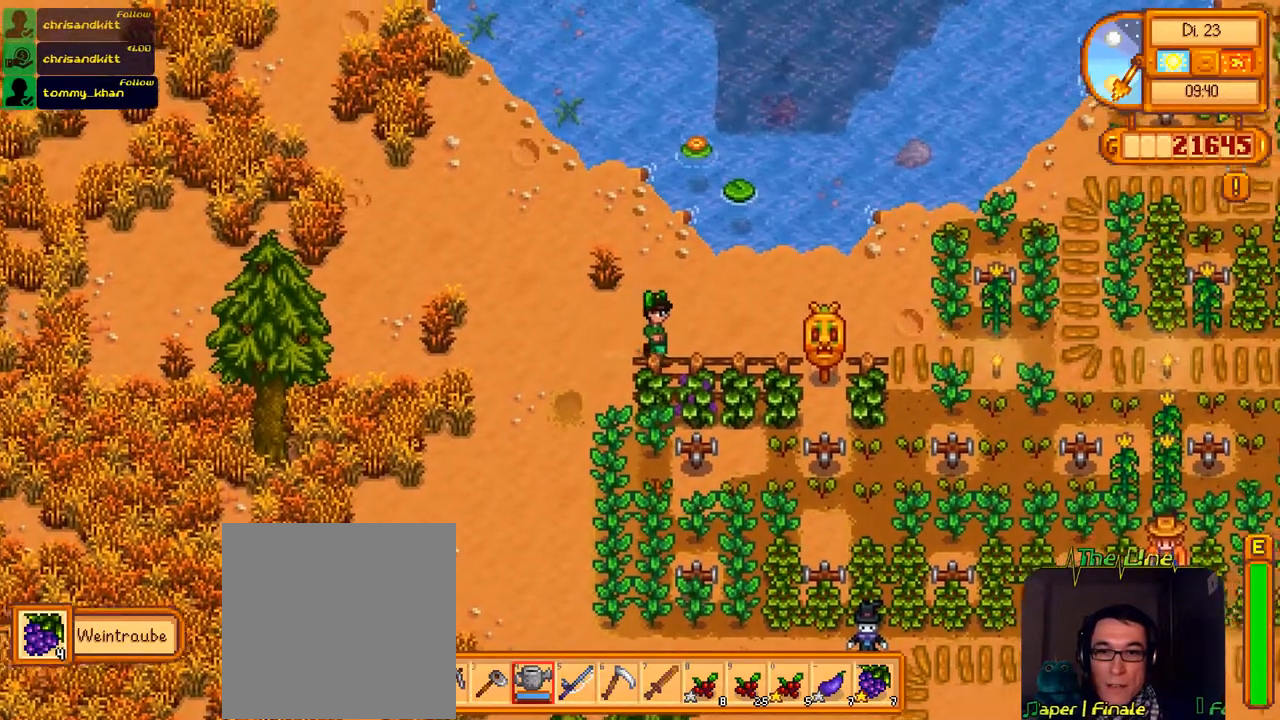
{"buttons": ["A"], "left_stick": "center", "right_stick": "center", "events": [[234, "DPAD_RIGHT", "up"], [250, "DPAD_DOWN", "down"], [317, "A", "down"], [417, "DPAD_DOWN", "up"]]}
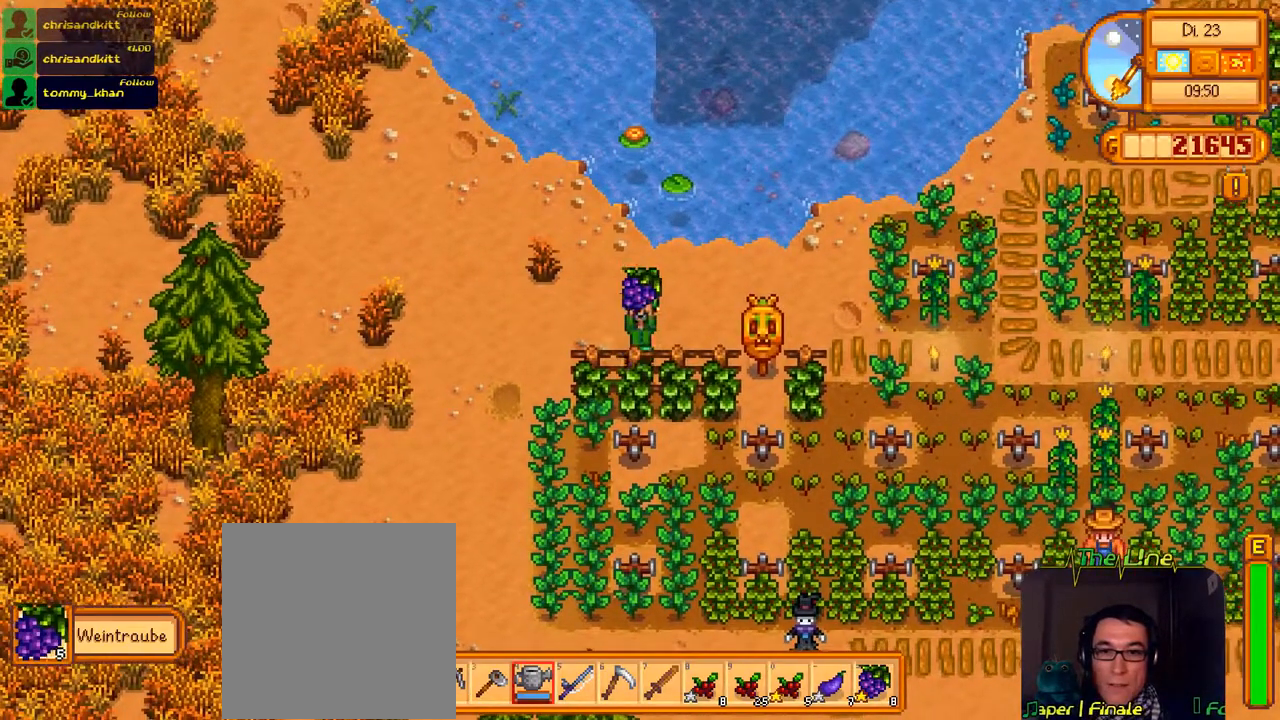
{"buttons": [], "left_stick": "center", "right_stick": "center", "events": [[16, "A", "up"]]}
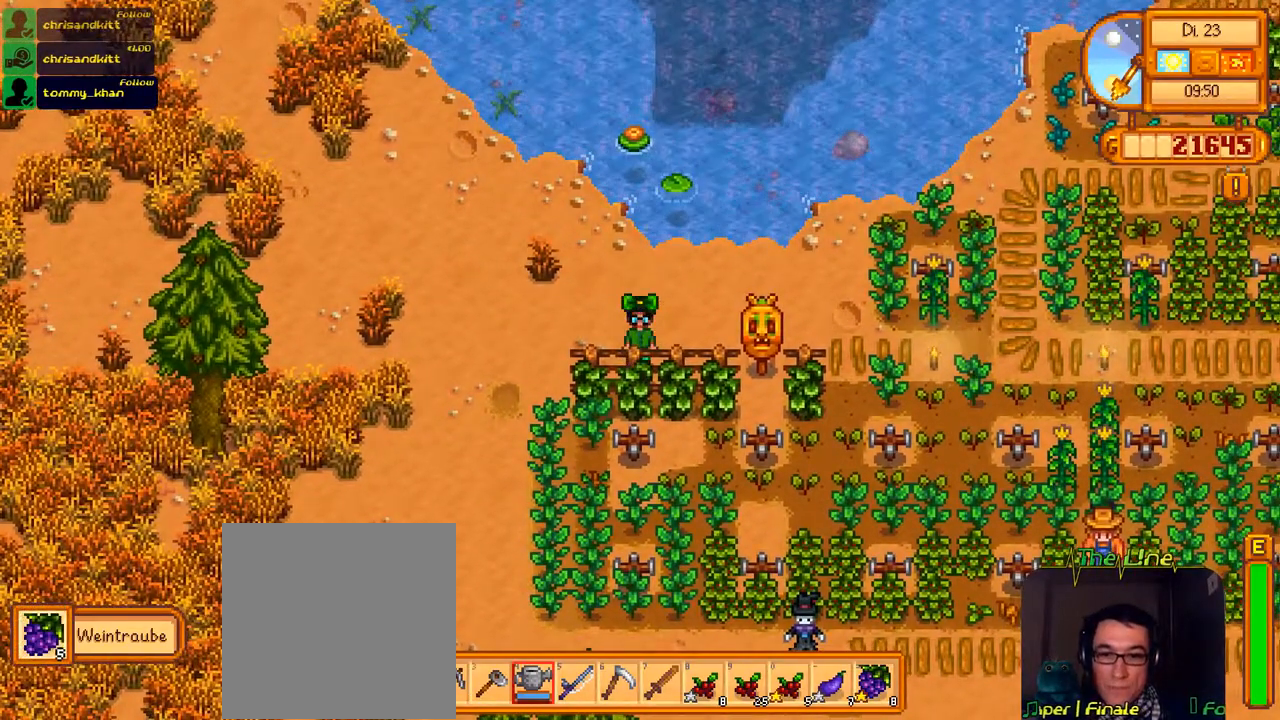
{"buttons": ["DPAD_LEFT"], "left_stick": "center", "right_stick": "center", "events": [[334, "DPAD_LEFT", "down"]]}
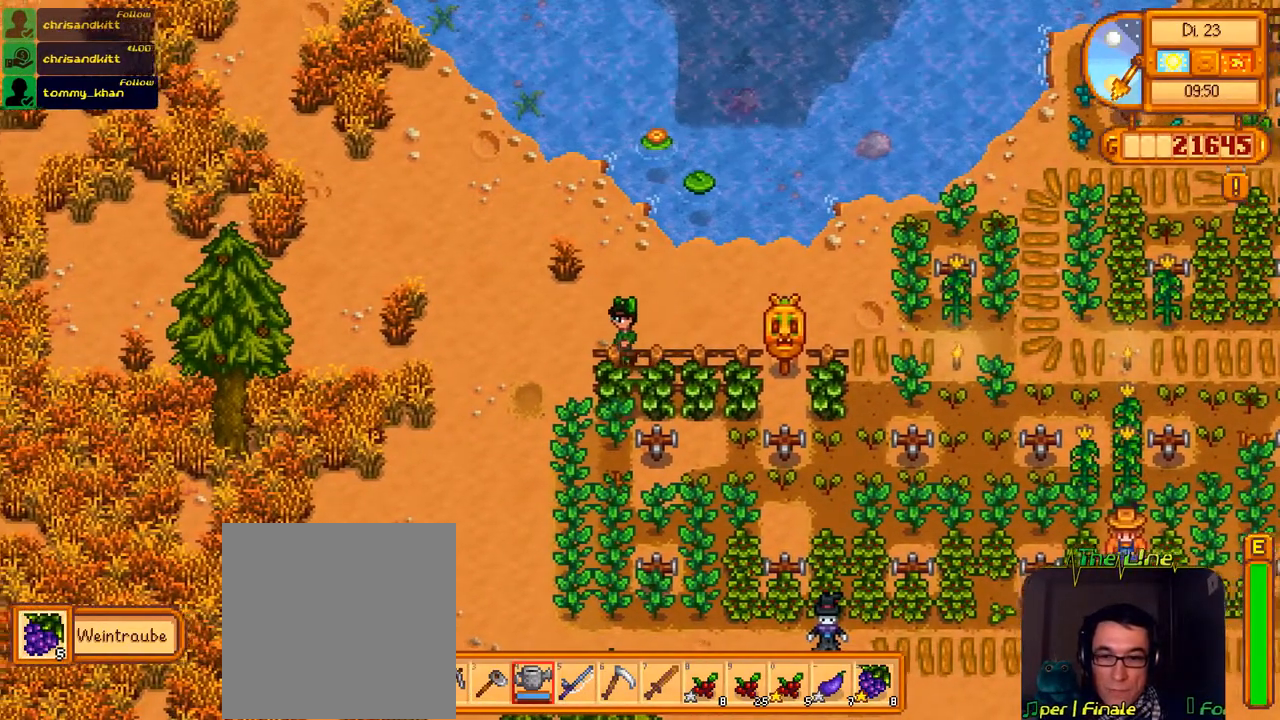
{"buttons": ["DPAD_DOWN"], "left_stick": "center", "right_stick": "center", "events": [[283, "DPAD_LEFT", "up"], [333, "DPAD_DOWN", "down"]]}
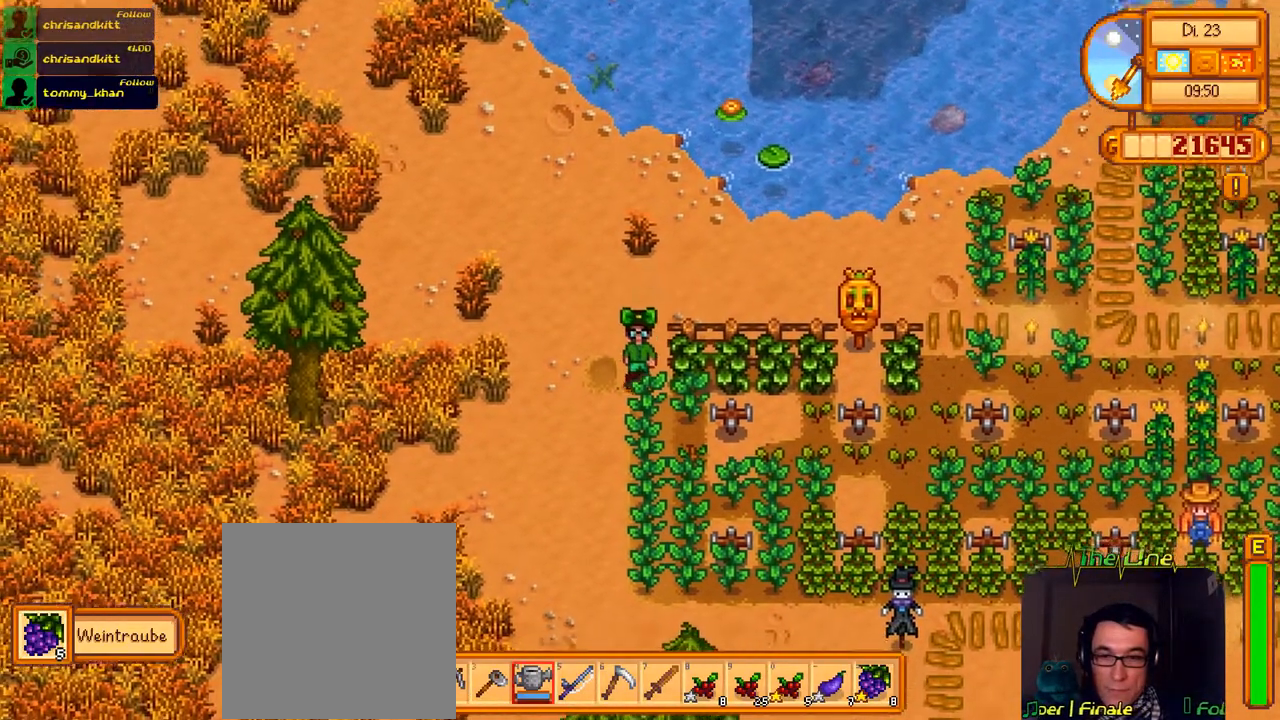
{"buttons": [], "left_stick": "center", "right_stick": "center", "events": [[133, "DPAD_DOWN", "up"], [217, "X", "down"], [384, "X", "up"]]}
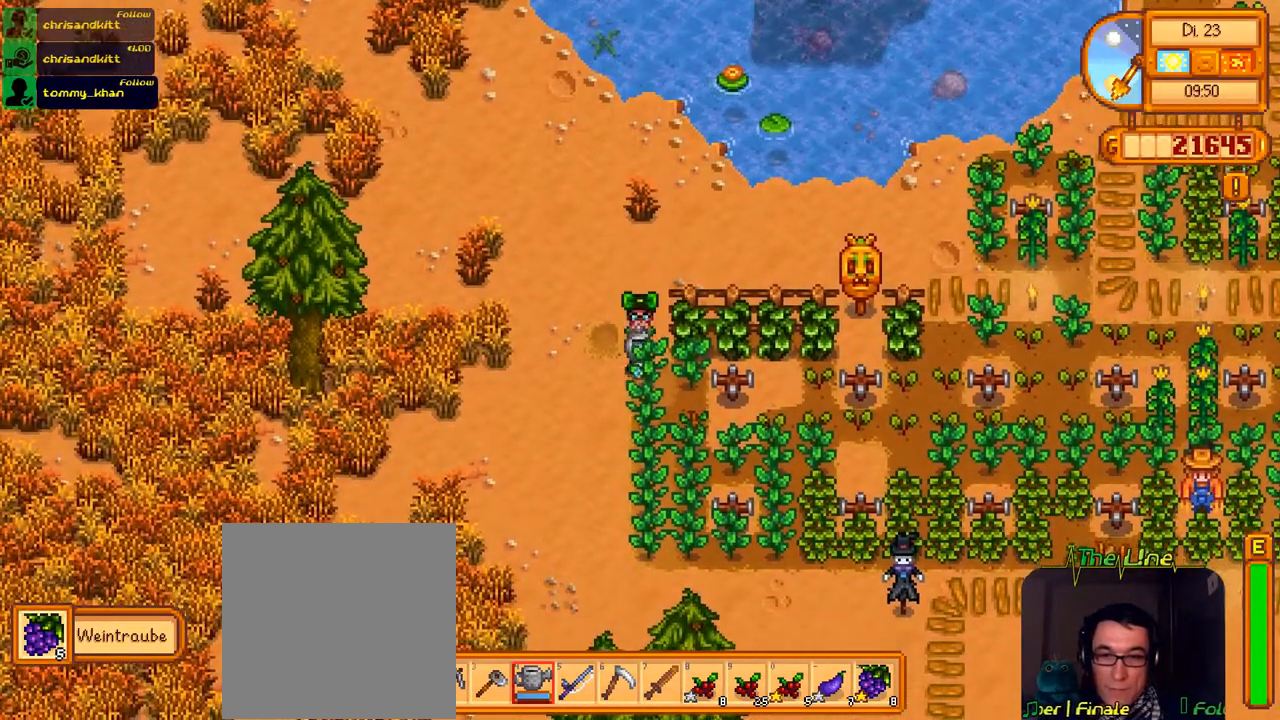
{"buttons": ["DPAD_UP"], "left_stick": "center", "right_stick": "center", "events": [[450, "DPAD_UP", "down"]]}
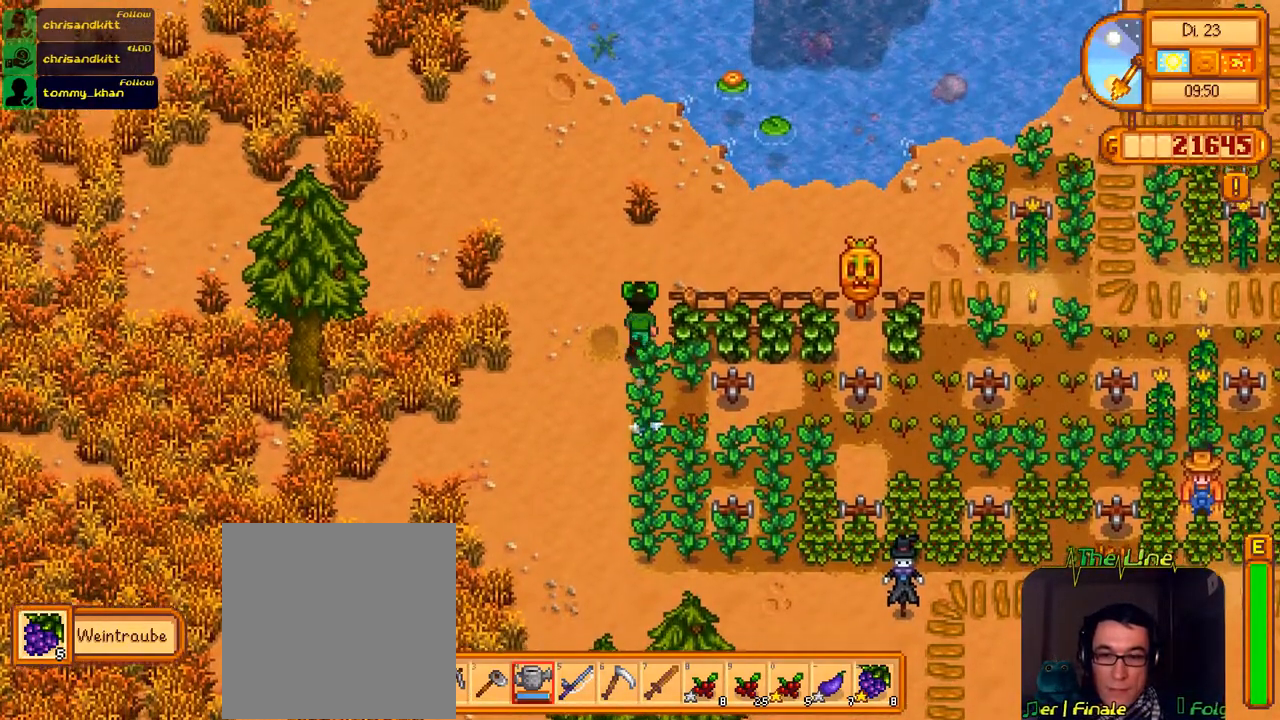
{"buttons": ["DPAD_DOWN"], "left_stick": "center", "right_stick": "center", "events": [[100, "DPAD_UP", "up"], [200, "DPAD_RIGHT", "down"], [317, "DPAD_RIGHT", "up"], [450, "DPAD_DOWN", "down"]]}
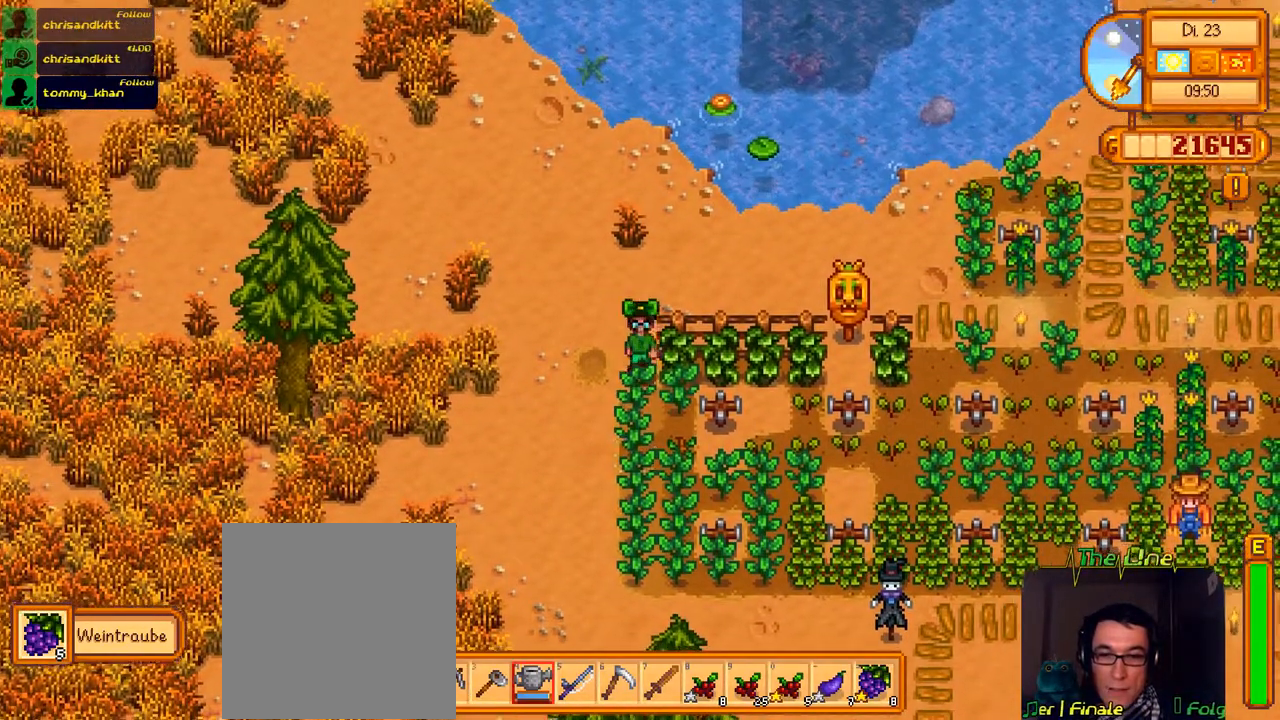
{"buttons": [], "left_stick": "center", "right_stick": "center", "events": [[33, "X", "down"], [116, "DPAD_DOWN", "up"], [500, "X", "up"]]}
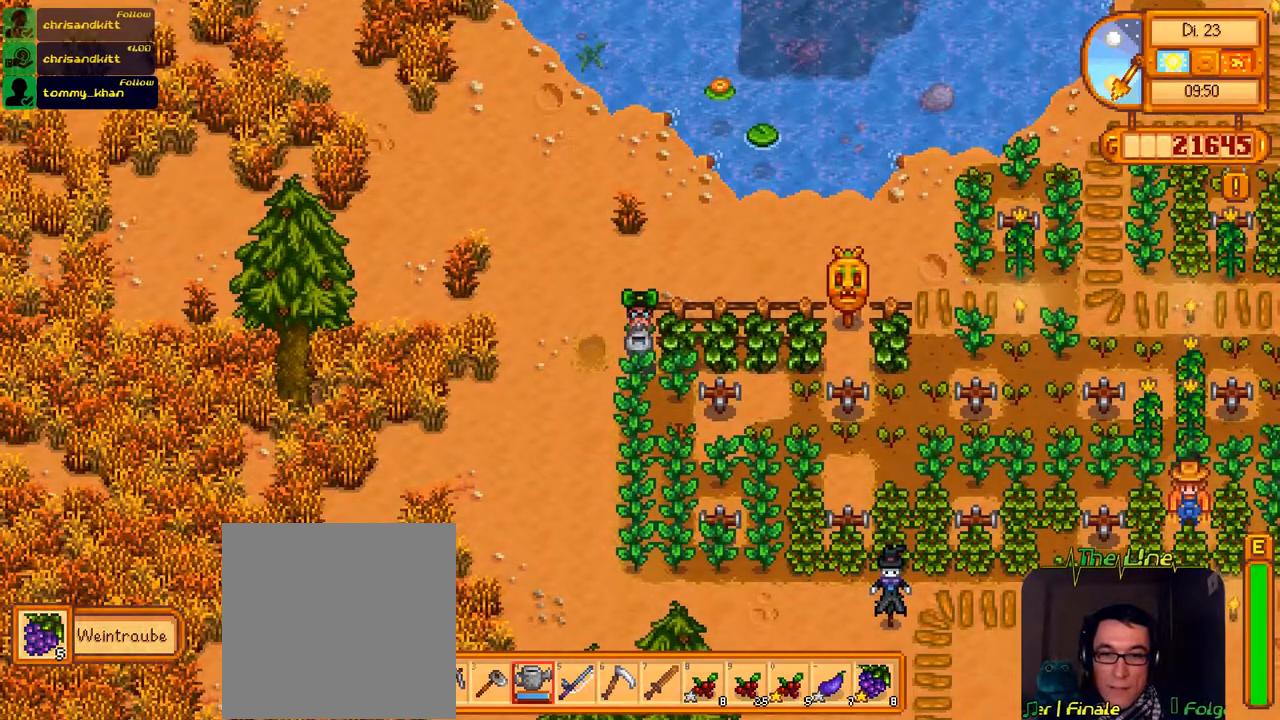
{"buttons": ["DPAD_DOWN"], "left_stick": "center", "right_stick": "center", "events": [[200, "DPAD_DOWN", "down"]]}
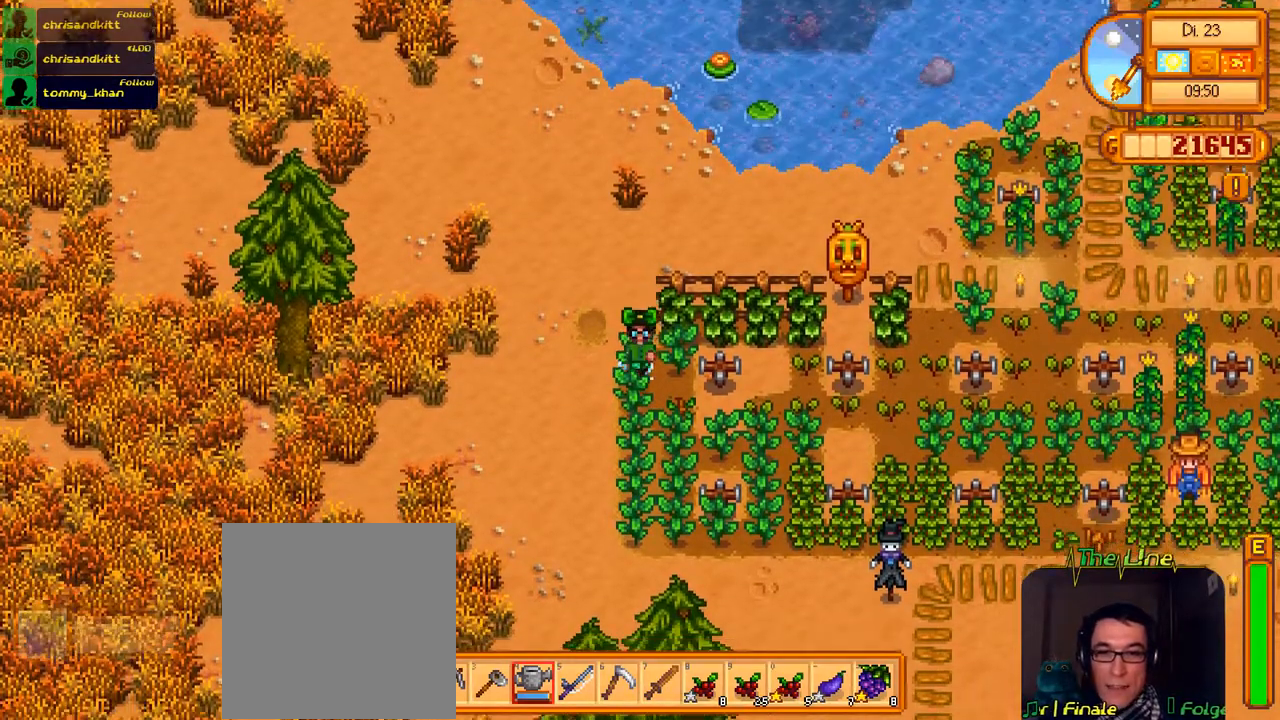
{"buttons": ["X"], "left_stick": "center", "right_stick": "center", "events": [[133, "DPAD_DOWN", "up"], [133, "X", "down"]]}
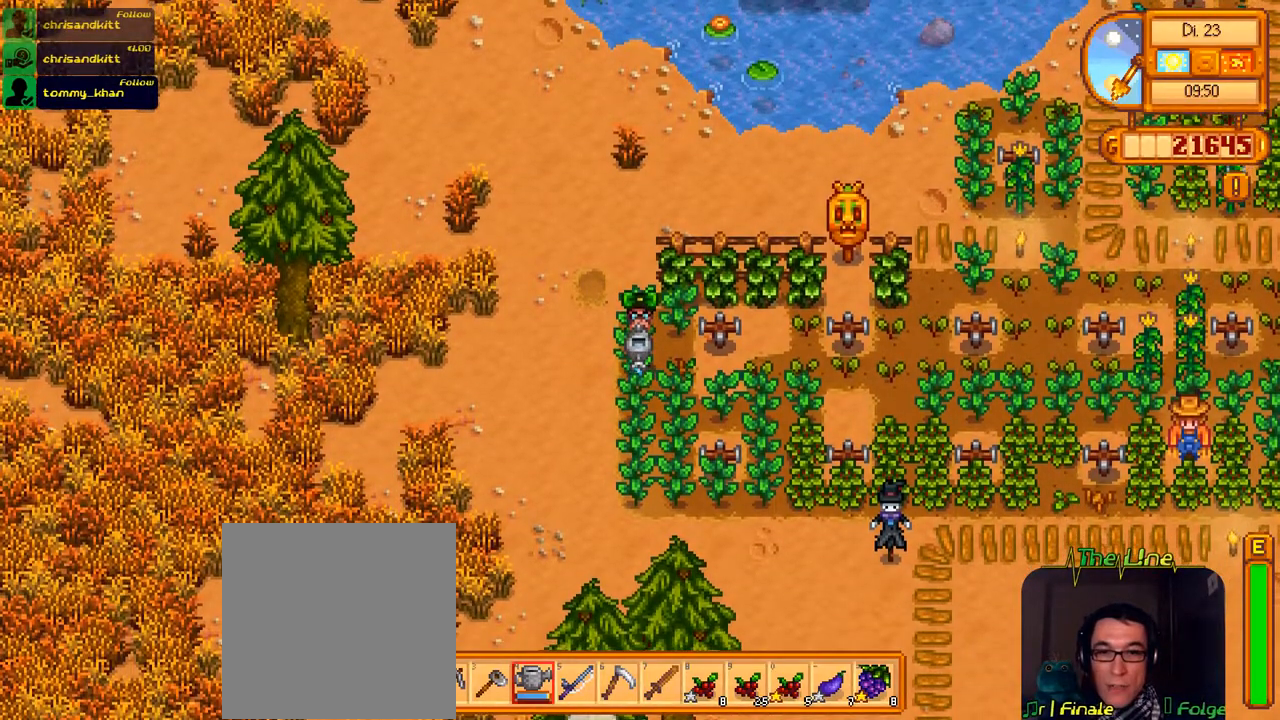
{"buttons": ["DPAD_DOWN"], "left_stick": "center", "right_stick": "center", "events": [[117, "X", "up"], [417, "DPAD_DOWN", "down"]]}
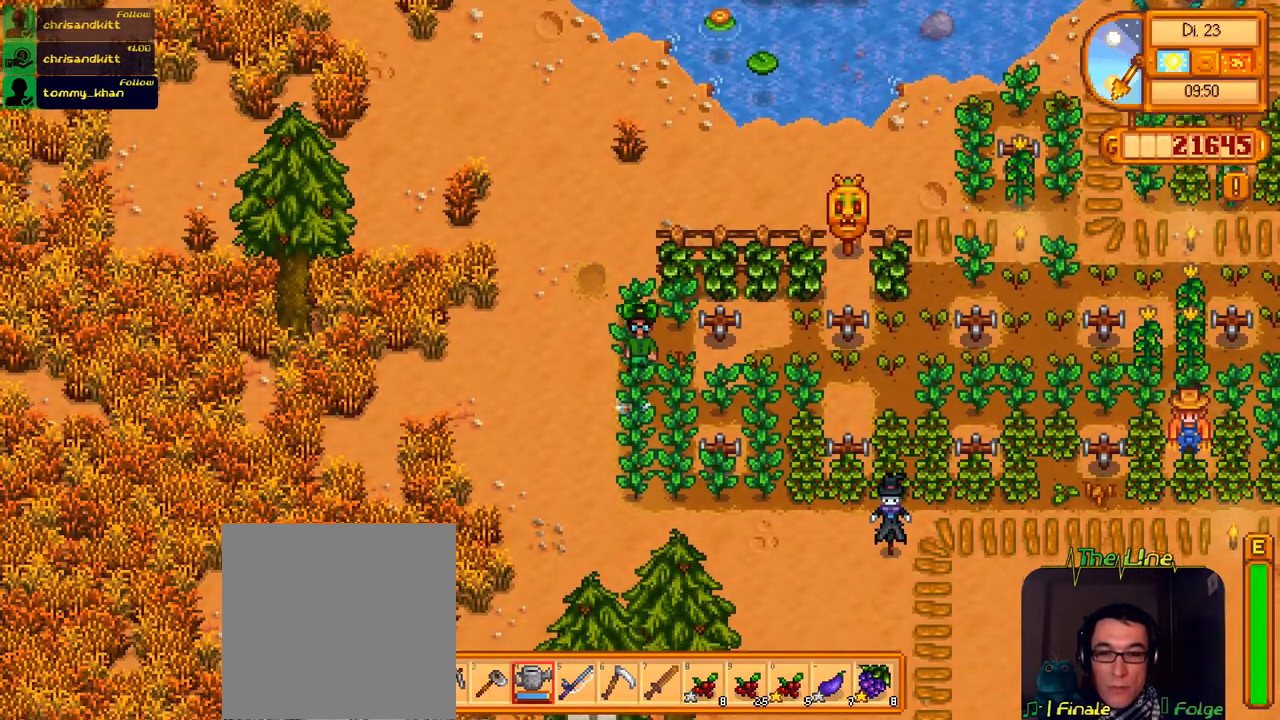
{"buttons": ["X"], "left_stick": "center", "right_stick": "center", "events": [[216, "DPAD_DOWN", "up"], [266, "X", "down"]]}
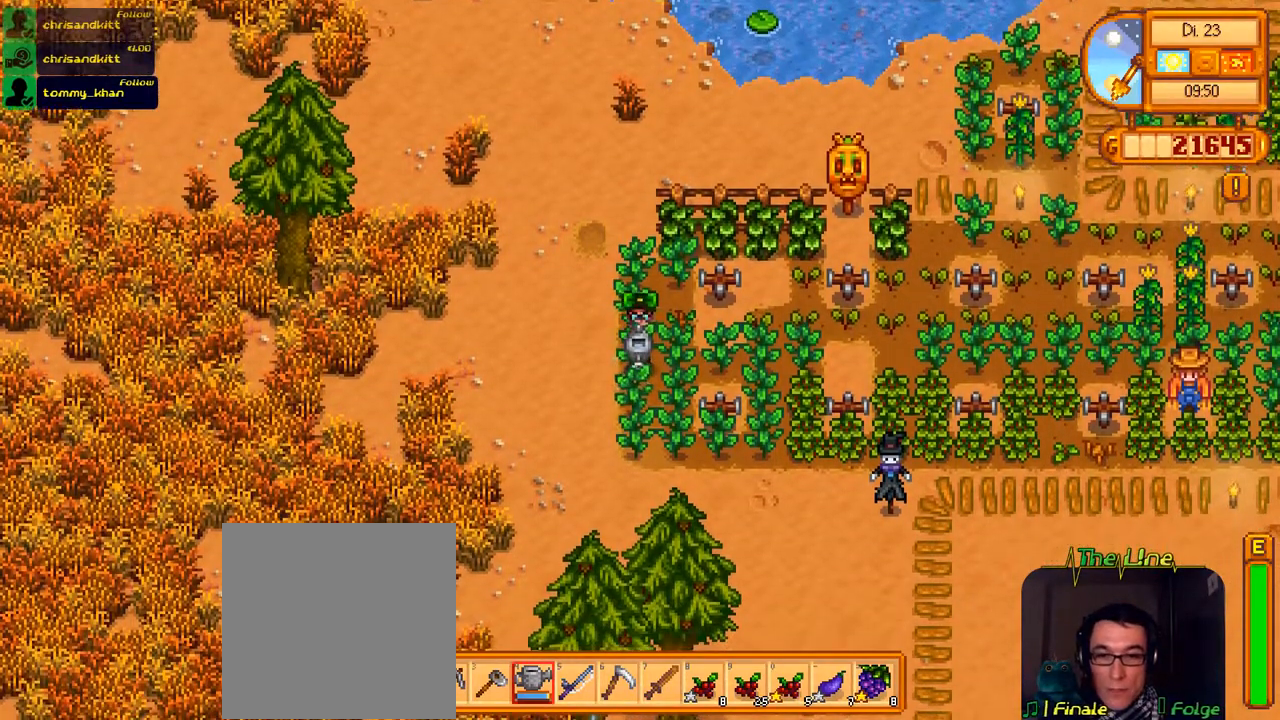
{"buttons": ["DPAD_DOWN"], "left_stick": "center", "right_stick": "center", "events": [[234, "X", "up"], [501, "DPAD_DOWN", "down"]]}
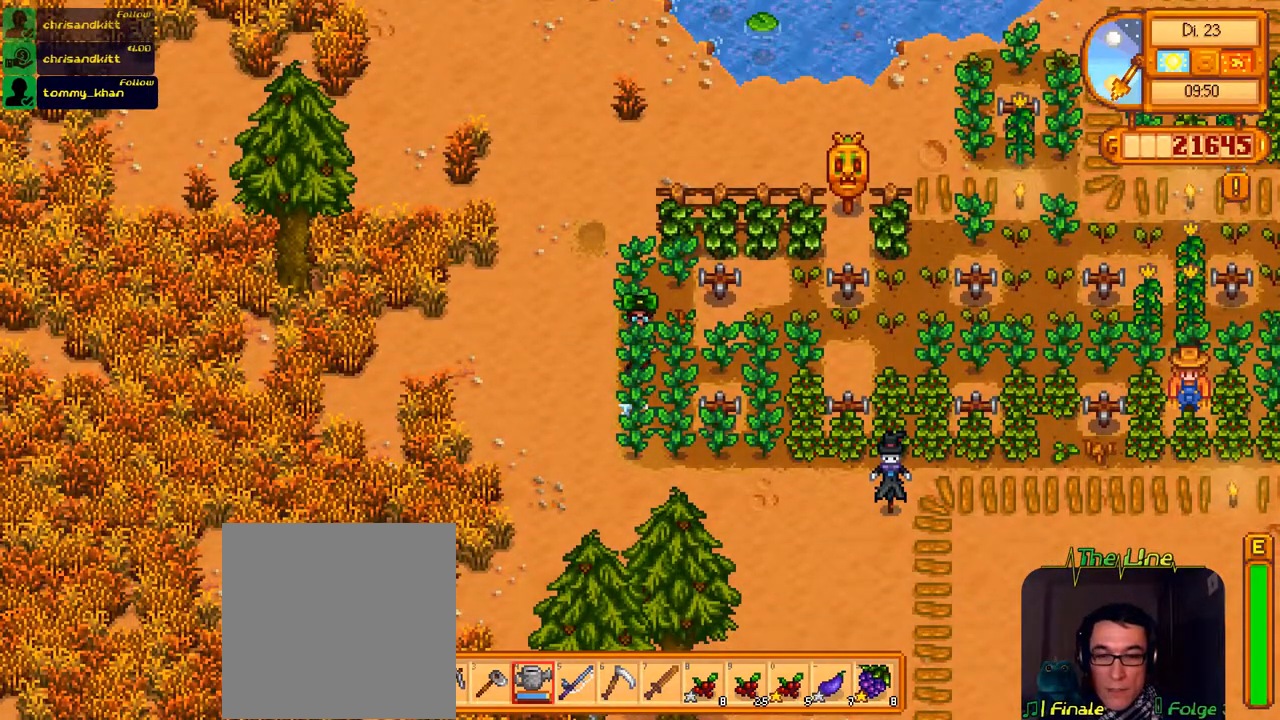
{"buttons": ["X"], "left_stick": "center", "right_stick": "center", "events": [[300, "DPAD_DOWN", "up"], [300, "X", "down"]]}
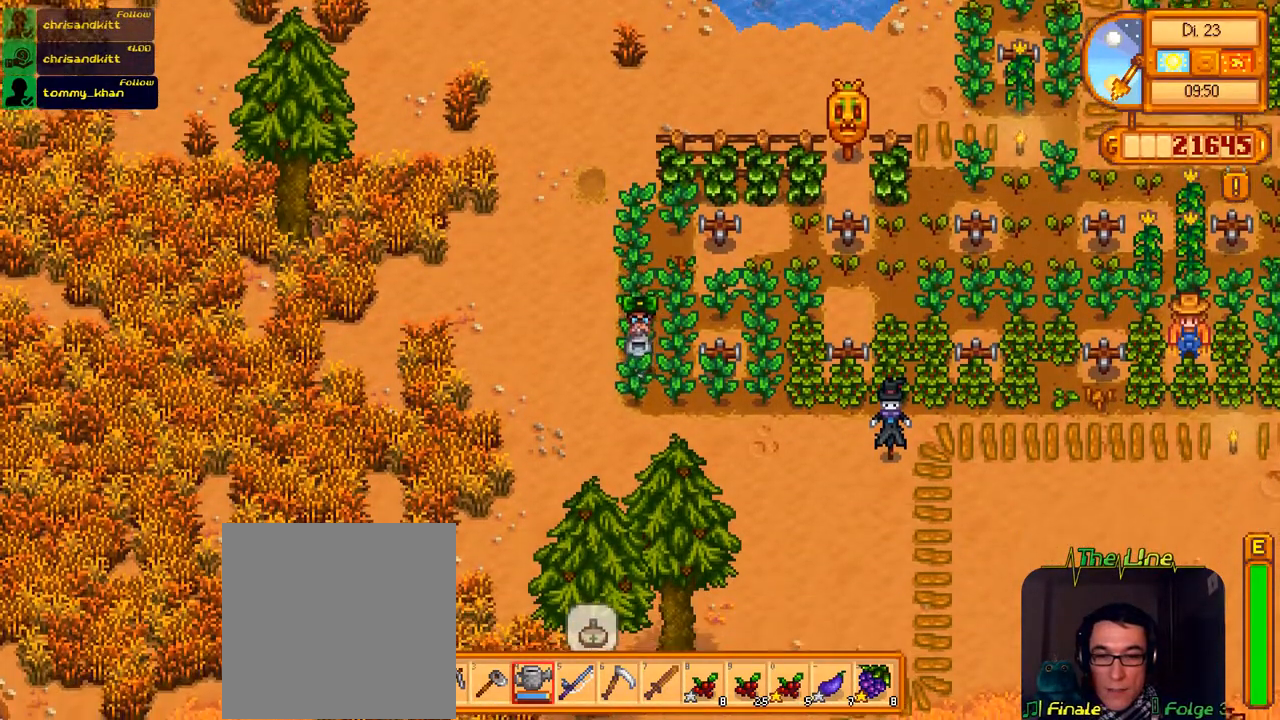
{"buttons": [], "left_stick": "center", "right_stick": "center", "events": [[367, "X", "up"]]}
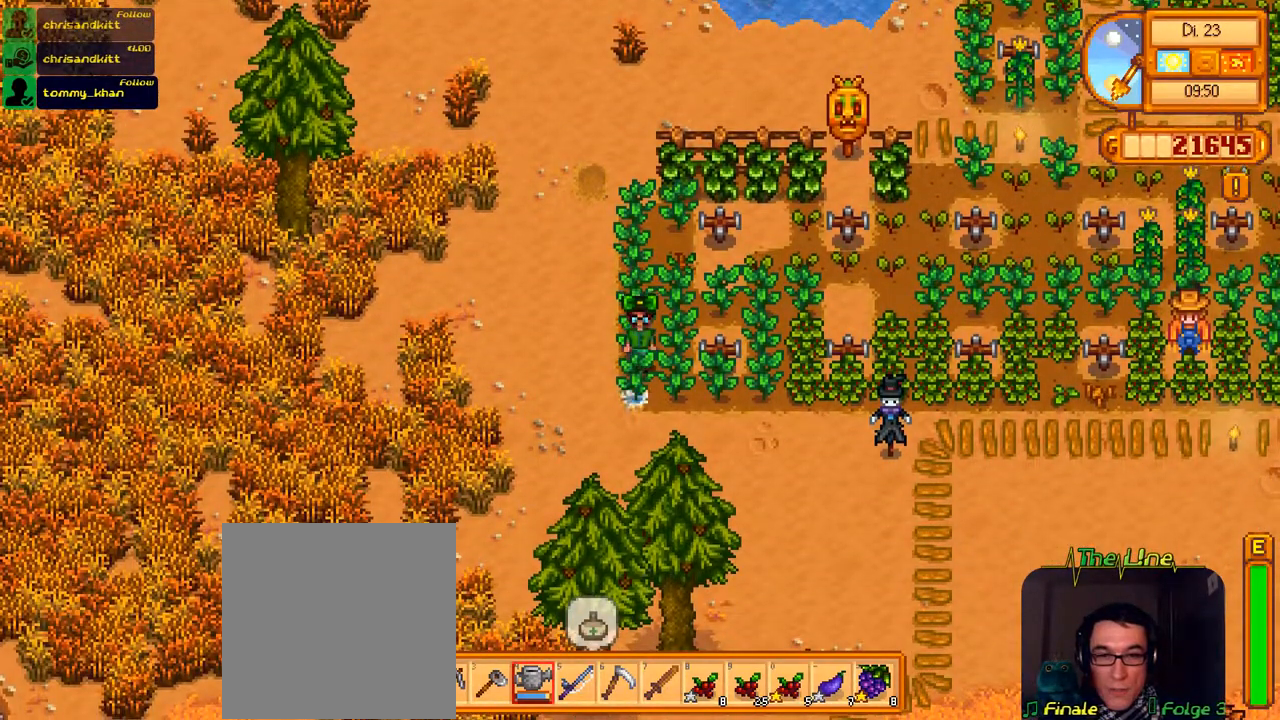
{"buttons": [], "left_stick": "center", "right_stick": "center", "events": [[216, "DPAD_UP", "down"], [483, "DPAD_UP", "up"]]}
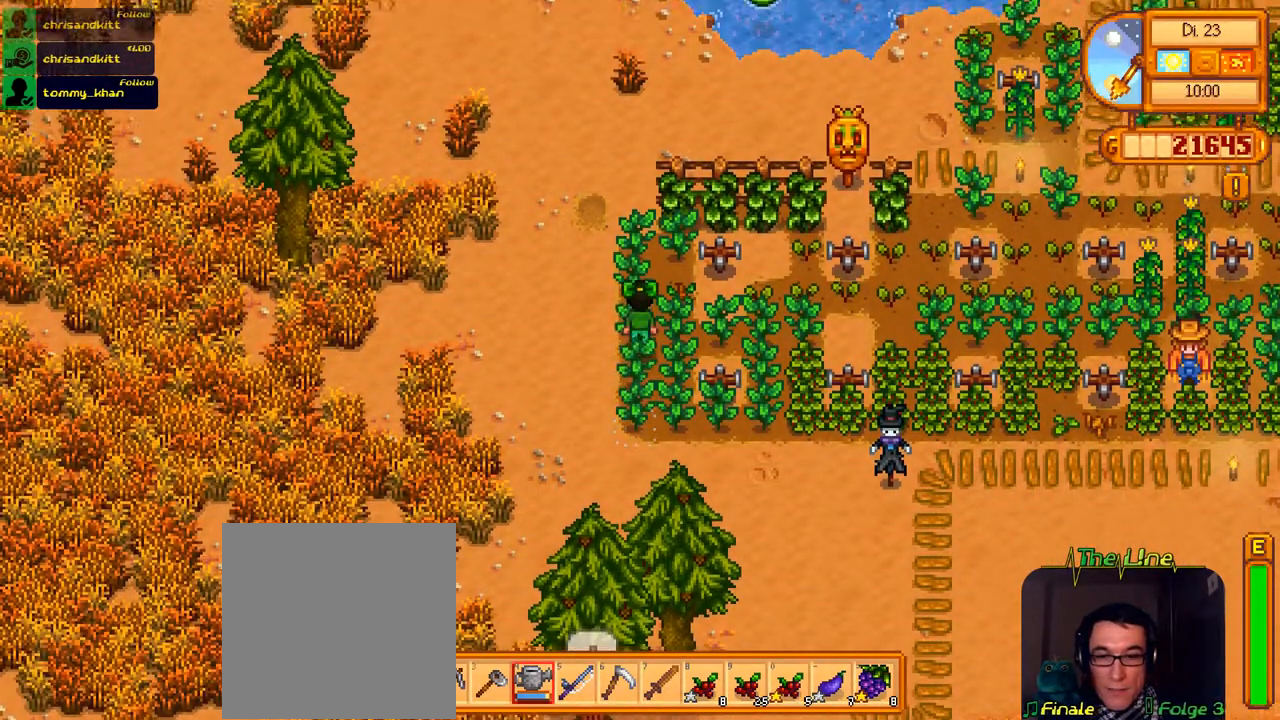
{"buttons": [], "left_stick": "center", "right_stick": "center", "events": []}
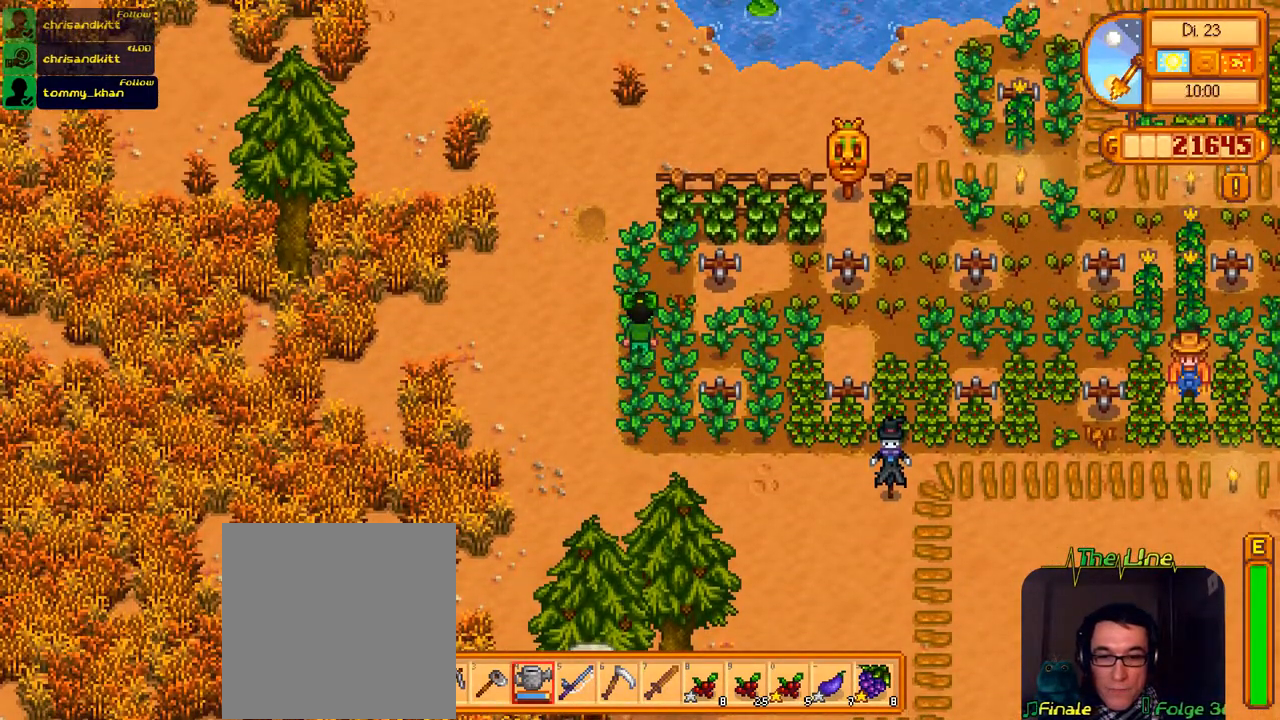
{"buttons": [], "left_stick": "center", "right_stick": "center", "events": [[283, "L2", "down"], [367, "L2", "up"]]}
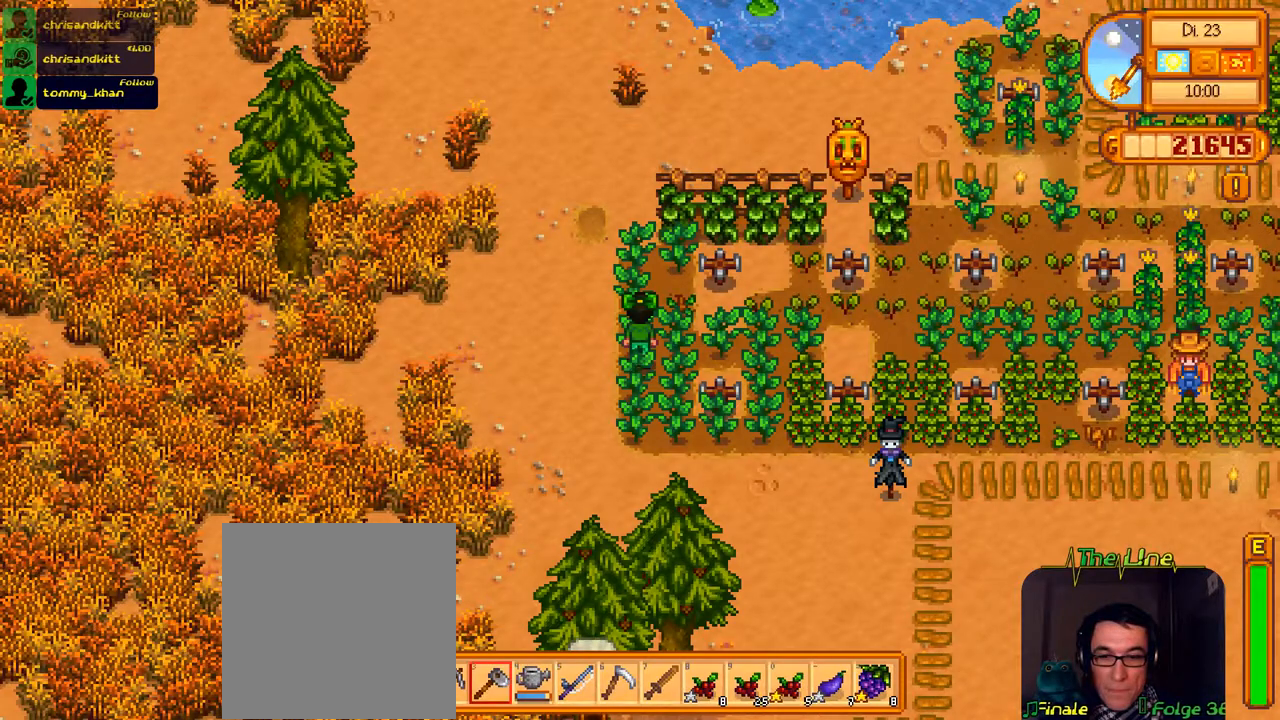
{"buttons": ["DPAD_UP"], "left_stick": "center", "right_stick": "center", "events": [[184, "DPAD_LEFT", "down"], [334, "DPAD_LEFT", "up"], [350, "DPAD_UP", "down"]]}
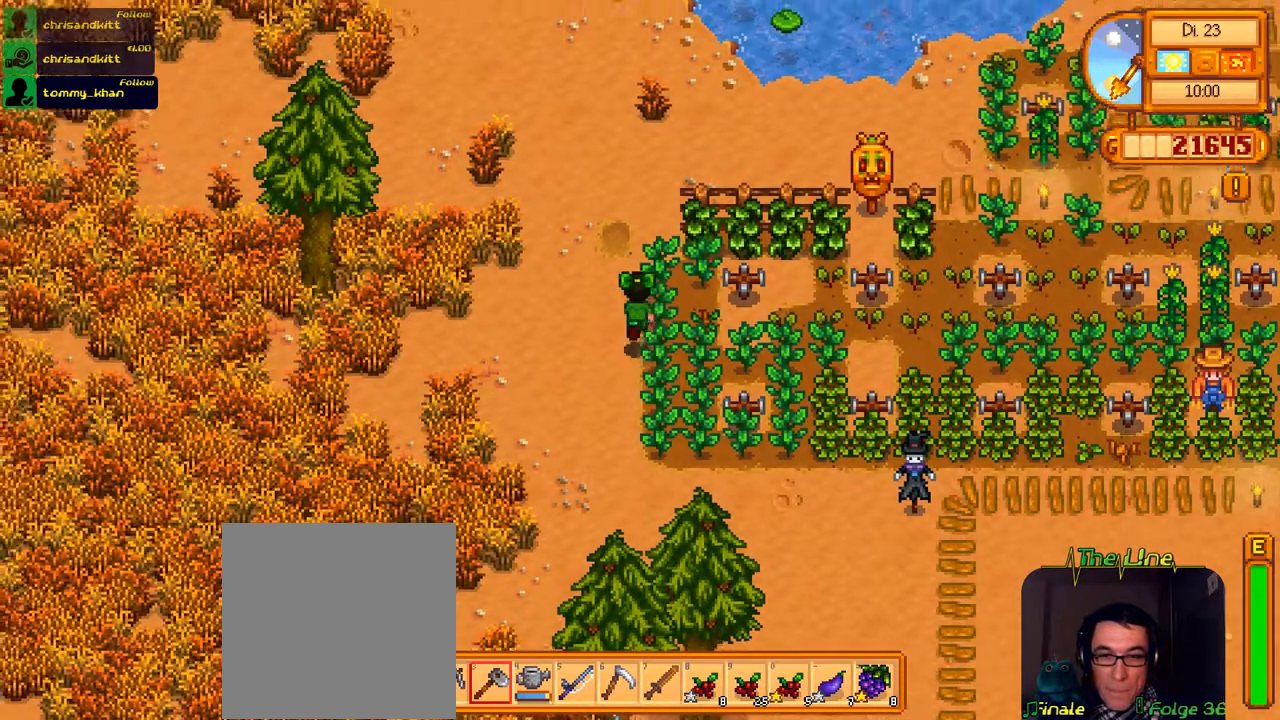
{"buttons": ["DPAD_RIGHT"], "left_stick": "center", "right_stick": "center", "events": [[150, "DPAD_UP", "up"], [166, "DPAD_RIGHT", "down"]]}
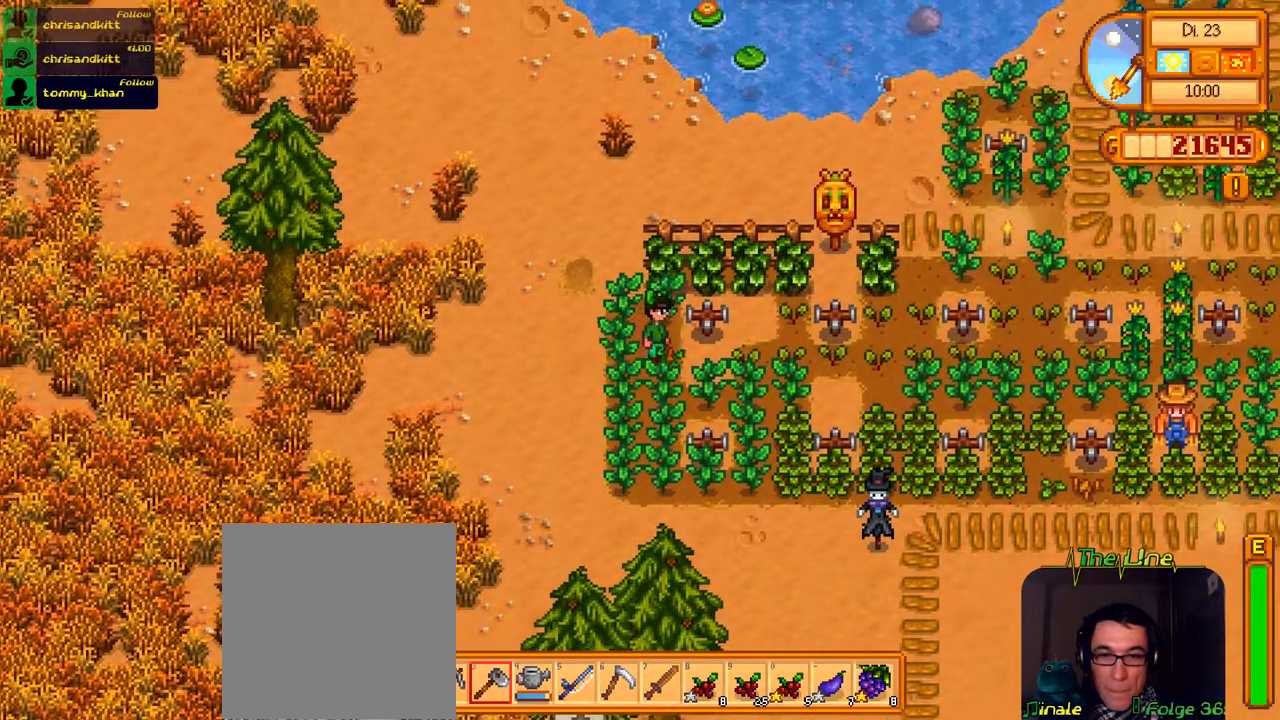
{"buttons": [], "left_stick": "center", "right_stick": "center", "events": [[17, "DPAD_RIGHT", "up"], [50, "X", "down"], [217, "X", "up"]]}
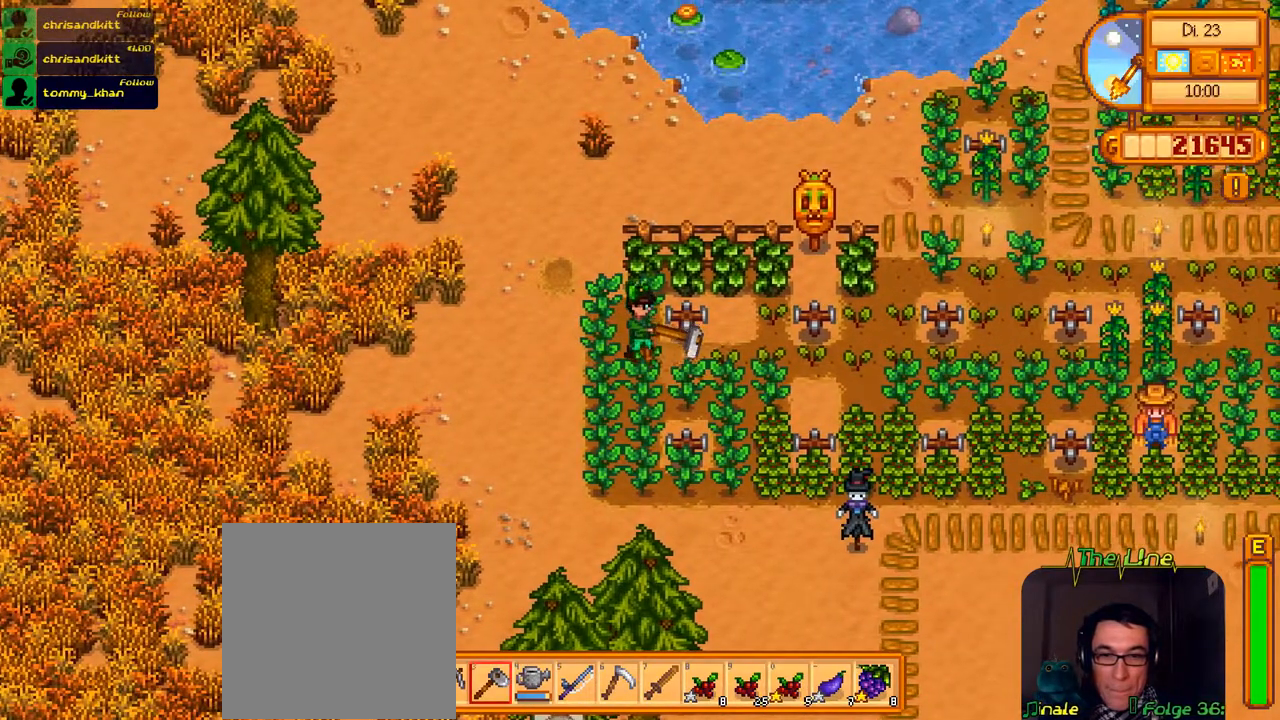
{"buttons": ["DPAD_RIGHT"], "left_stick": "center", "right_stick": "center", "events": [[400, "DPAD_RIGHT", "down"]]}
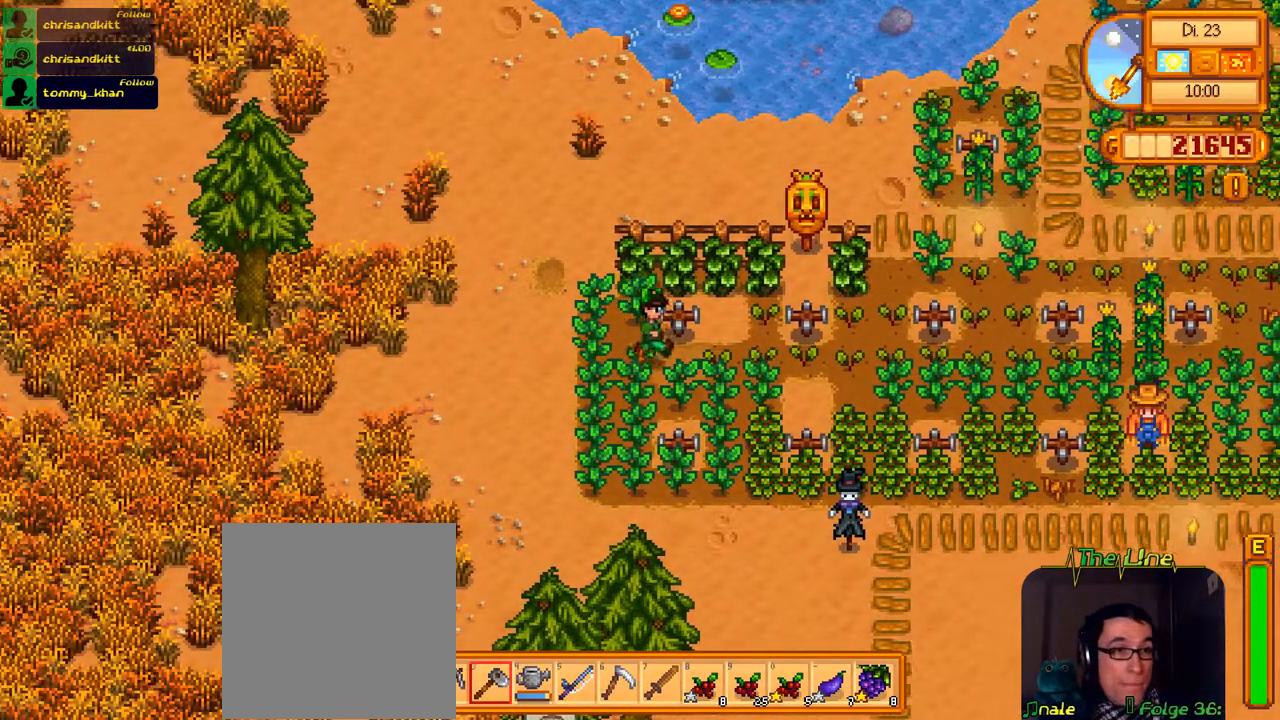
{"buttons": ["DPAD_RIGHT"], "left_stick": "center", "right_stick": "center", "events": [[134, "DPAD_DOWN", "down"], [167, "DPAD_RIGHT", "up"], [300, "DPAD_DOWN", "up"], [300, "DPAD_RIGHT", "down"]]}
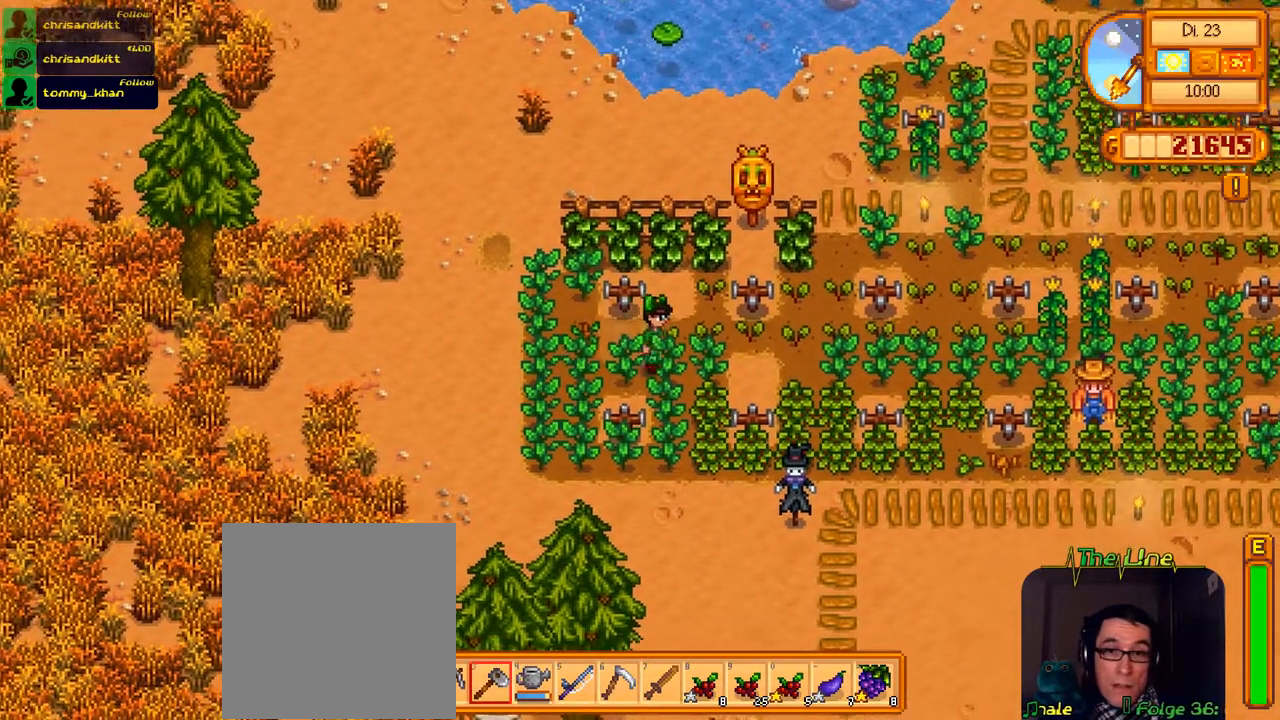
{"buttons": ["X"], "left_stick": "center", "right_stick": "center", "events": [[100, "DPAD_RIGHT", "up"], [216, "DPAD_UP", "down"], [383, "DPAD_UP", "up"], [483, "X", "down"]]}
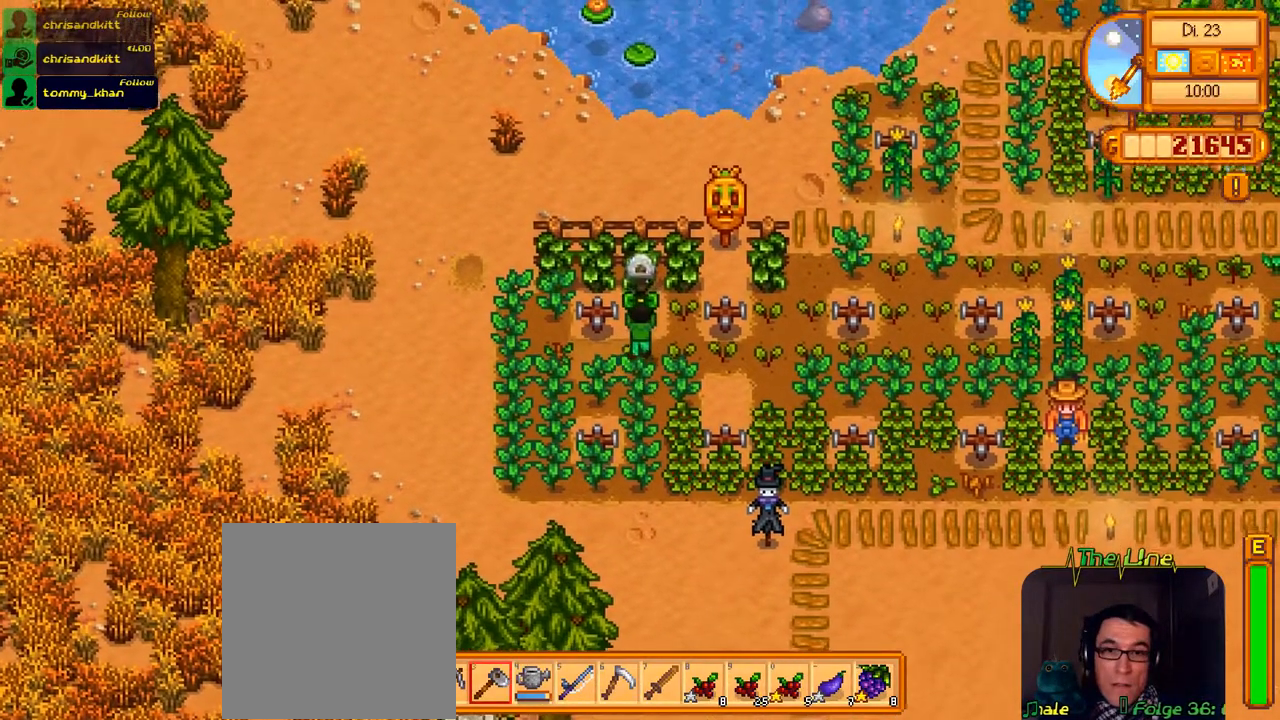
{"buttons": [], "left_stick": "center", "right_stick": "center", "events": [[117, "X", "up"]]}
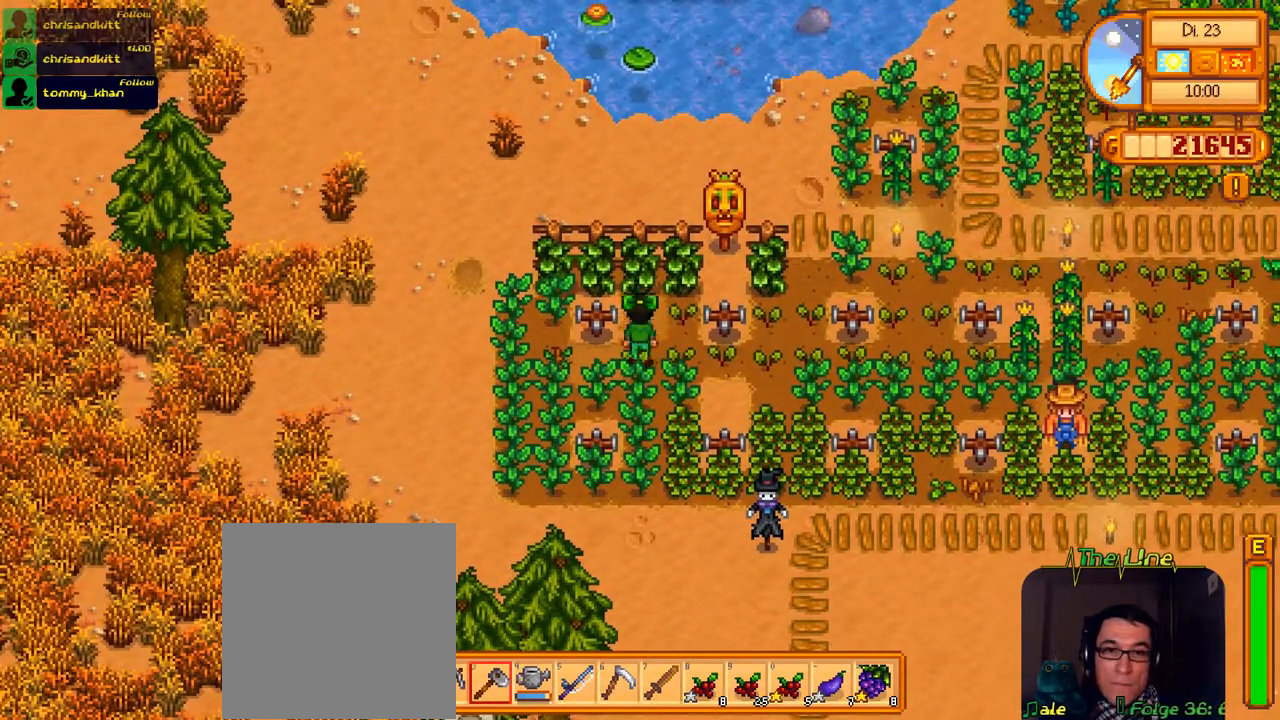
{"buttons": ["DPAD_RIGHT"], "left_stick": "center", "right_stick": "center", "events": [[200, "DPAD_RIGHT", "down"]]}
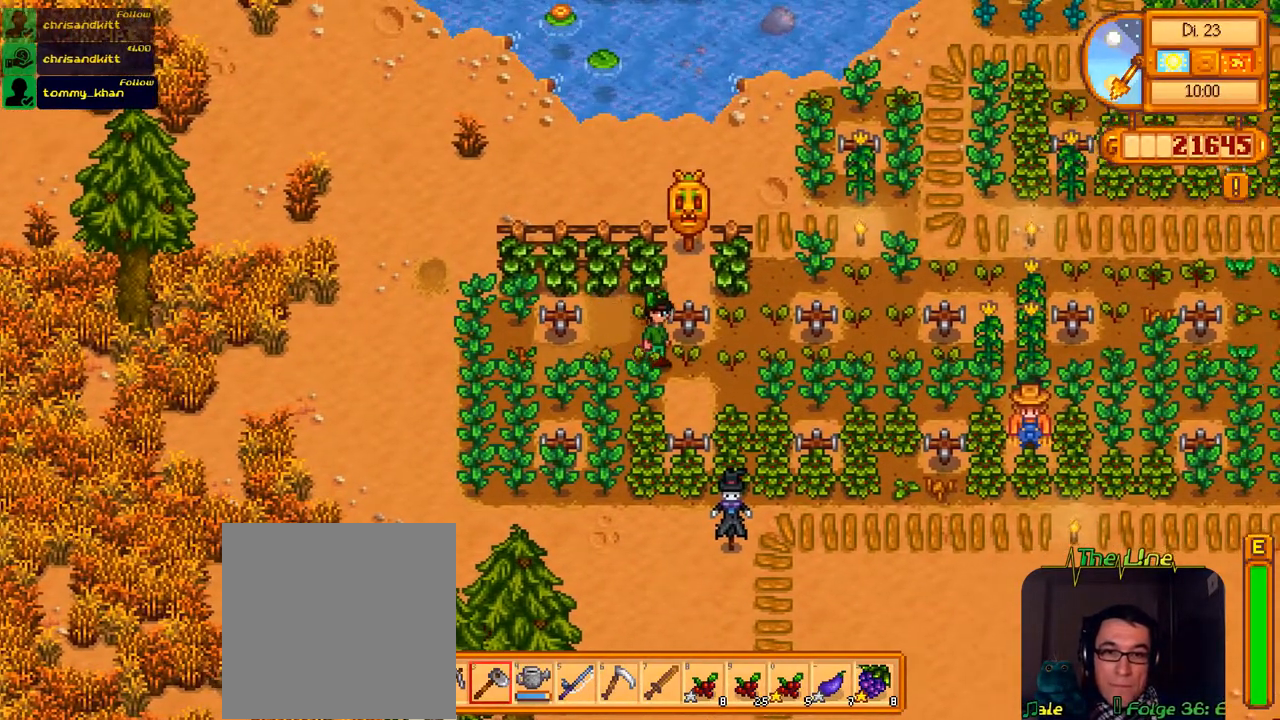
{"buttons": [], "left_stick": "center", "right_stick": "center", "events": [[67, "DPAD_RIGHT", "up"]]}
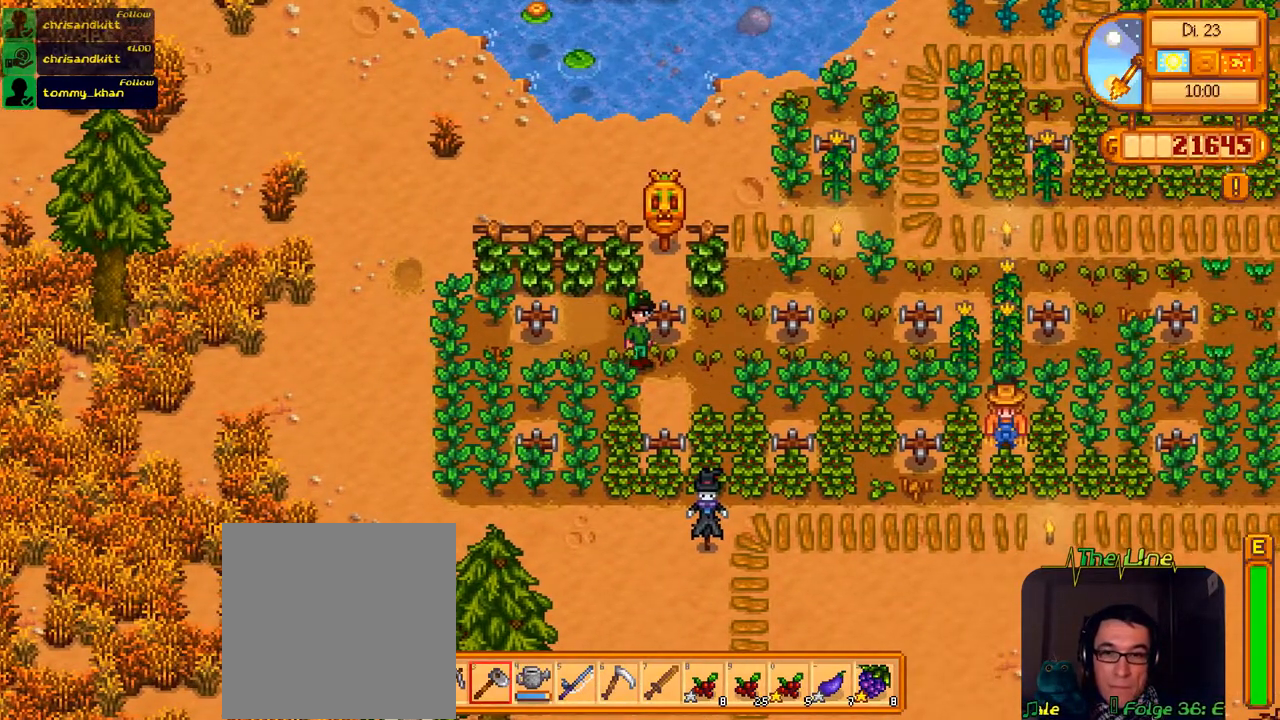
{"buttons": [], "left_stick": "center", "right_stick": "center", "events": []}
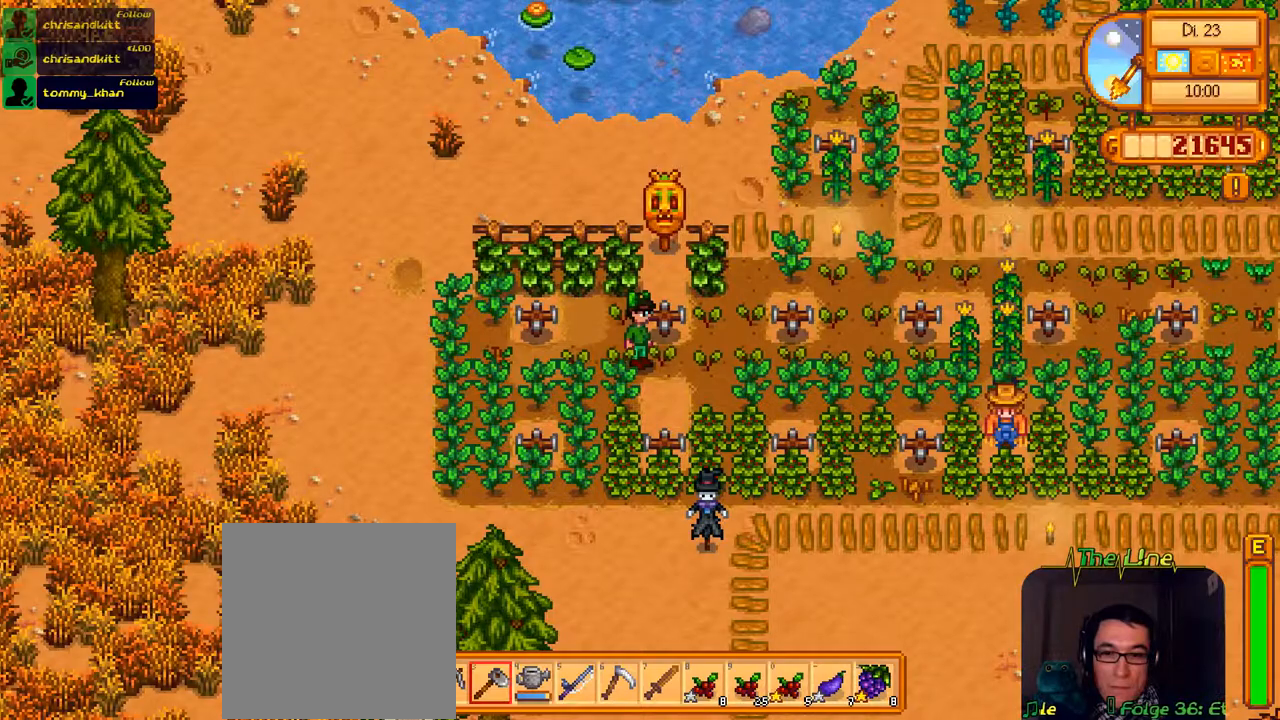
{"buttons": ["DPAD_LEFT"], "left_stick": "center", "right_stick": "center", "events": [[17, "R2", "down"], [150, "R2", "up"], [301, "DPAD_LEFT", "down"]]}